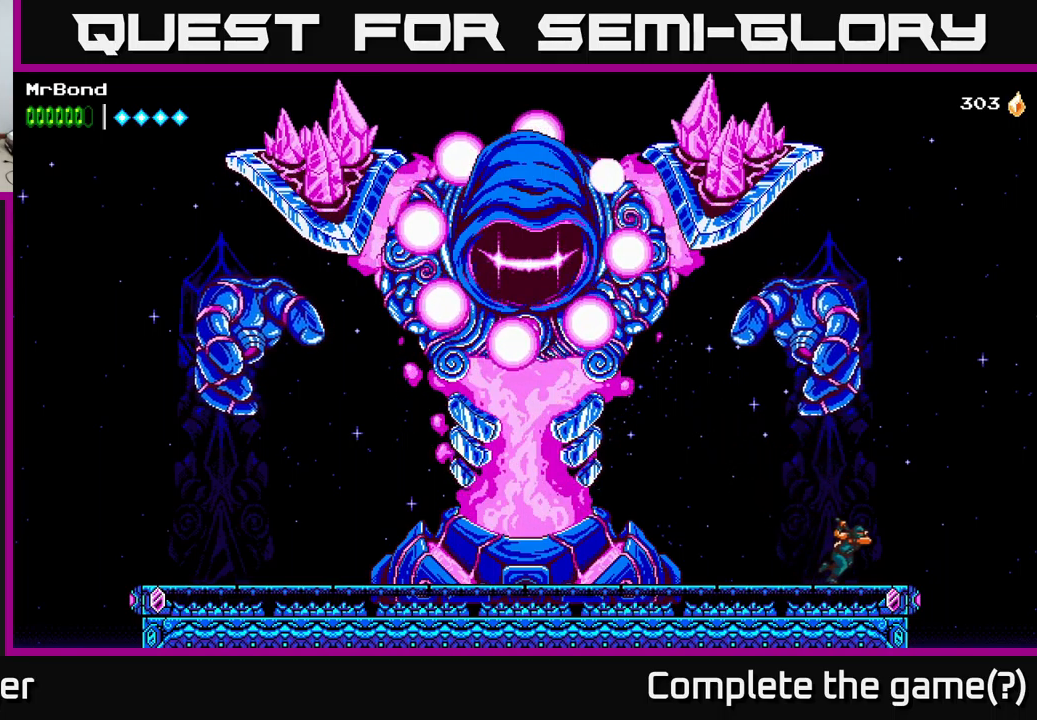
Gameplay with a controller (Xbox layout); each line is a JSON object with the inputs held at the frame after it. "events" lists button and stick changes between this image and that frame as [ms after this image, input, new state], when the widget could be followed in between. Not read: left_stick.
{"buttons": [], "right_stick": "center", "events": [[133, "DPAD_RIGHT", "up"], [183, "DPAD_LEFT", "down"], [233, "DPAD_LEFT", "up"]]}
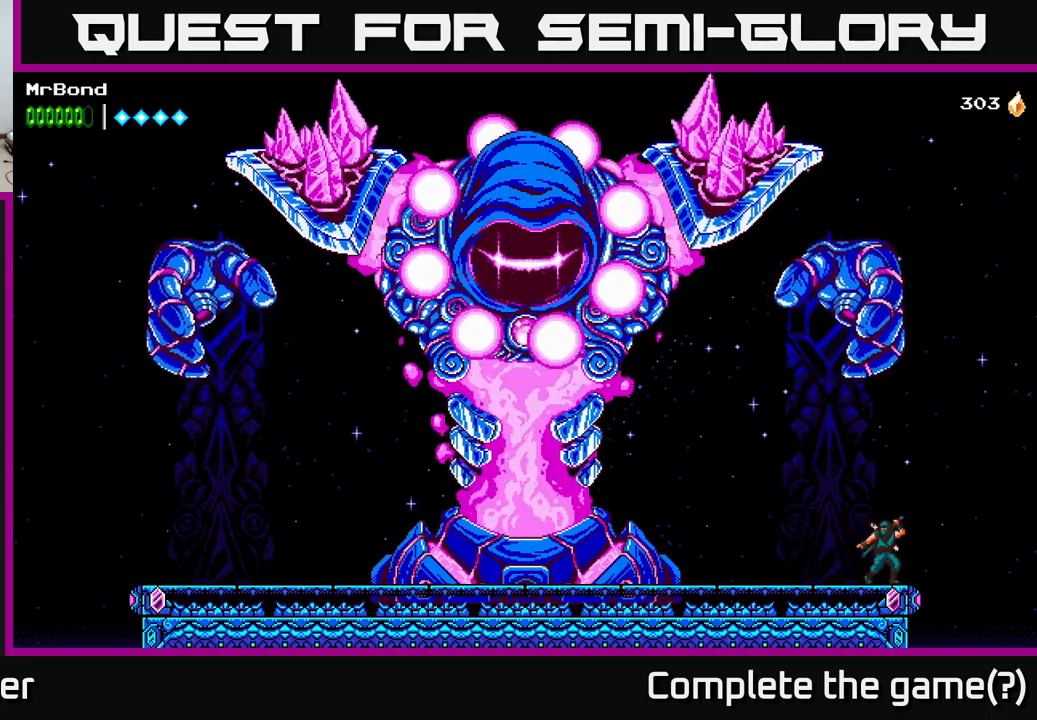
{"buttons": [], "right_stick": "center", "events": []}
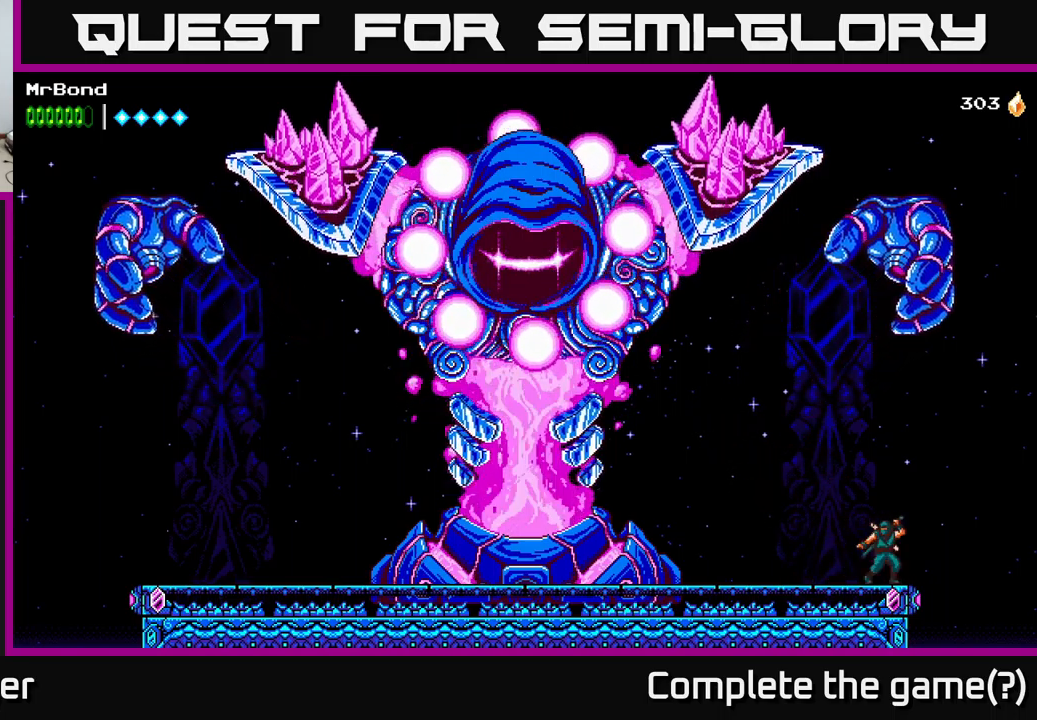
{"buttons": [], "right_stick": "center", "events": [[233, "DPAD_LEFT", "down"], [467, "DPAD_LEFT", "up"]]}
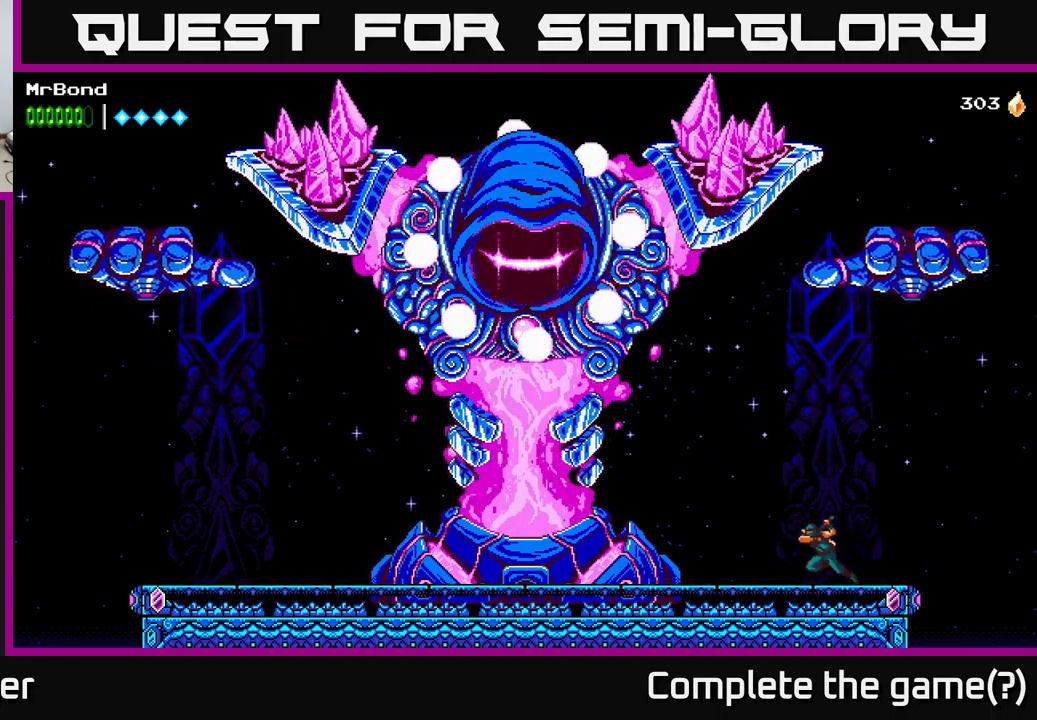
{"buttons": ["DPAD_LEFT"], "right_stick": "center", "events": [[350, "DPAD_LEFT", "down"]]}
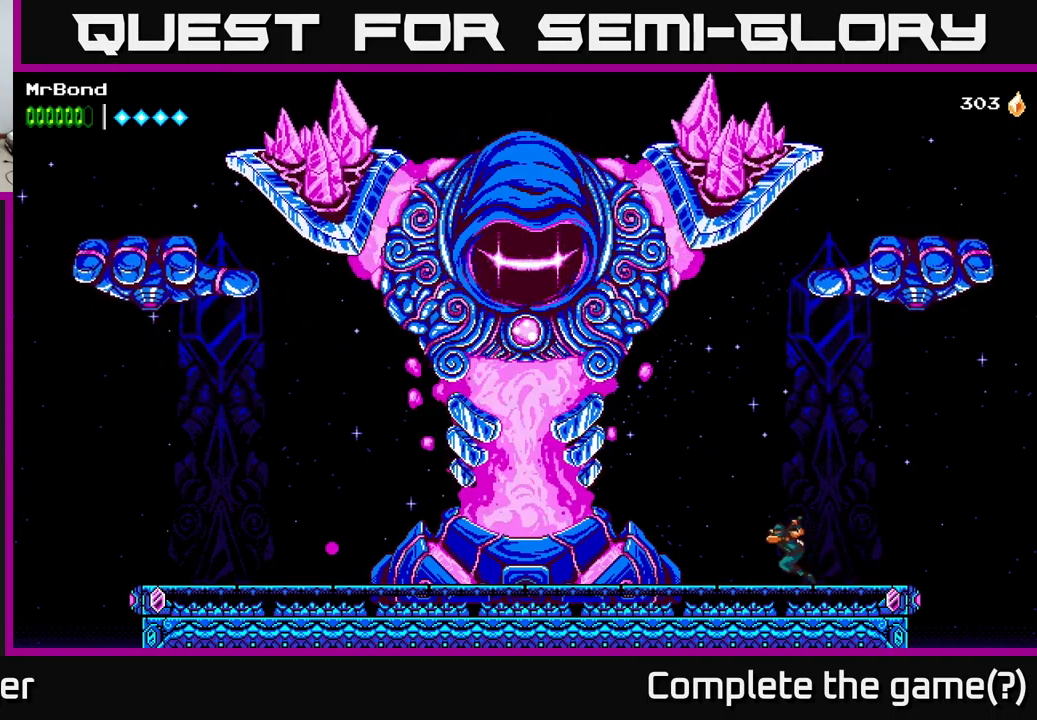
{"buttons": [], "right_stick": "center", "events": [[333, "DPAD_LEFT", "up"]]}
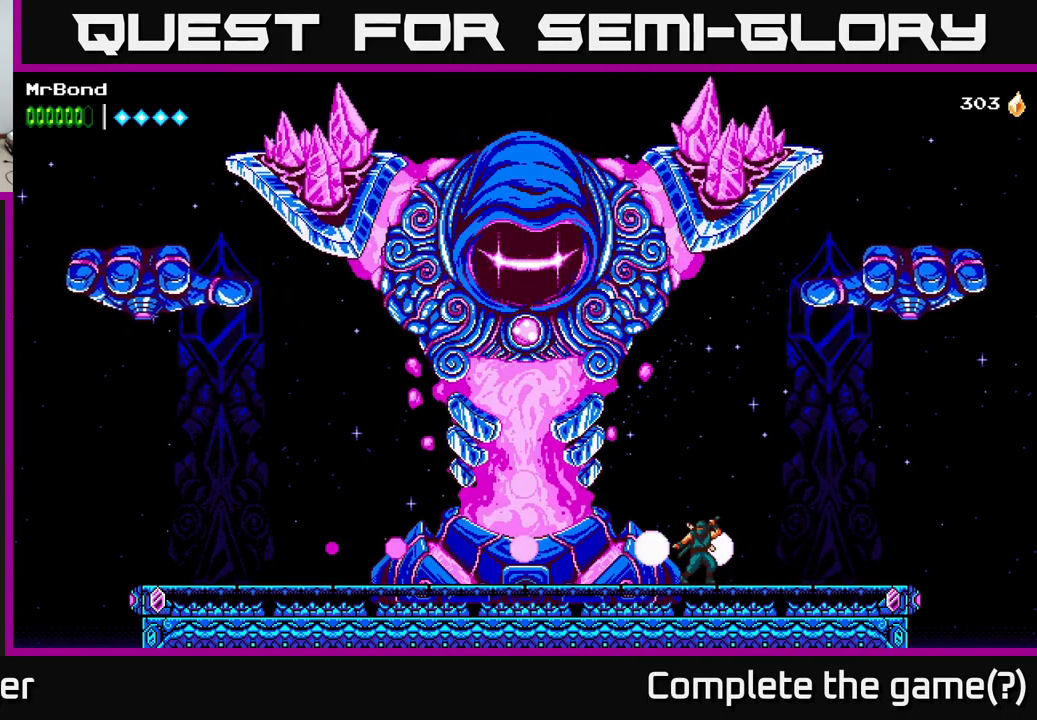
{"buttons": ["DPAD_RIGHT"], "right_stick": "center", "events": [[133, "DPAD_RIGHT", "down"]]}
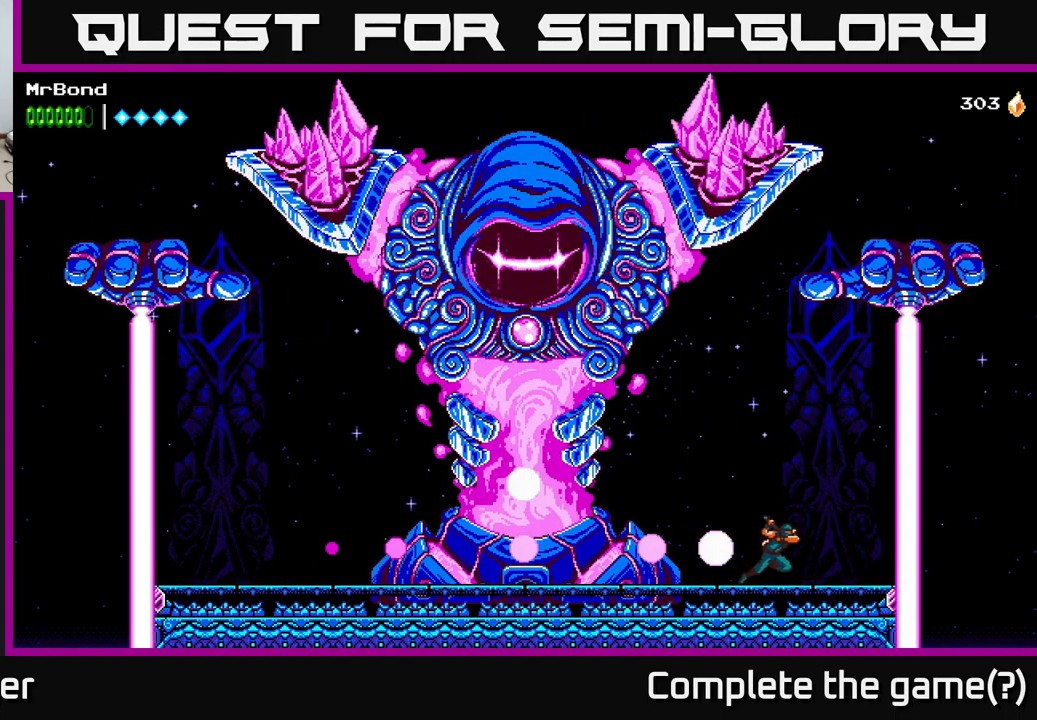
{"buttons": [], "right_stick": "center", "events": [[150, "DPAD_RIGHT", "up"]]}
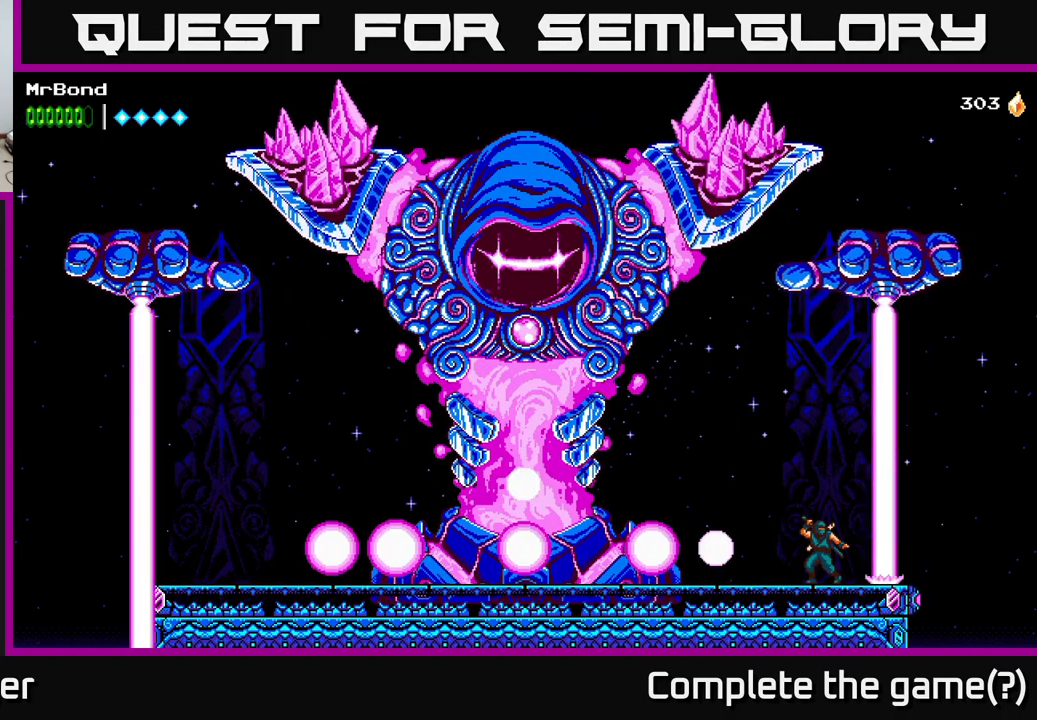
{"buttons": ["A", "DPAD_LEFT"], "right_stick": "center", "events": [[83, "DPAD_LEFT", "down"], [300, "DPAD_LEFT", "up"], [500, "A", "down"], [500, "DPAD_LEFT", "down"]]}
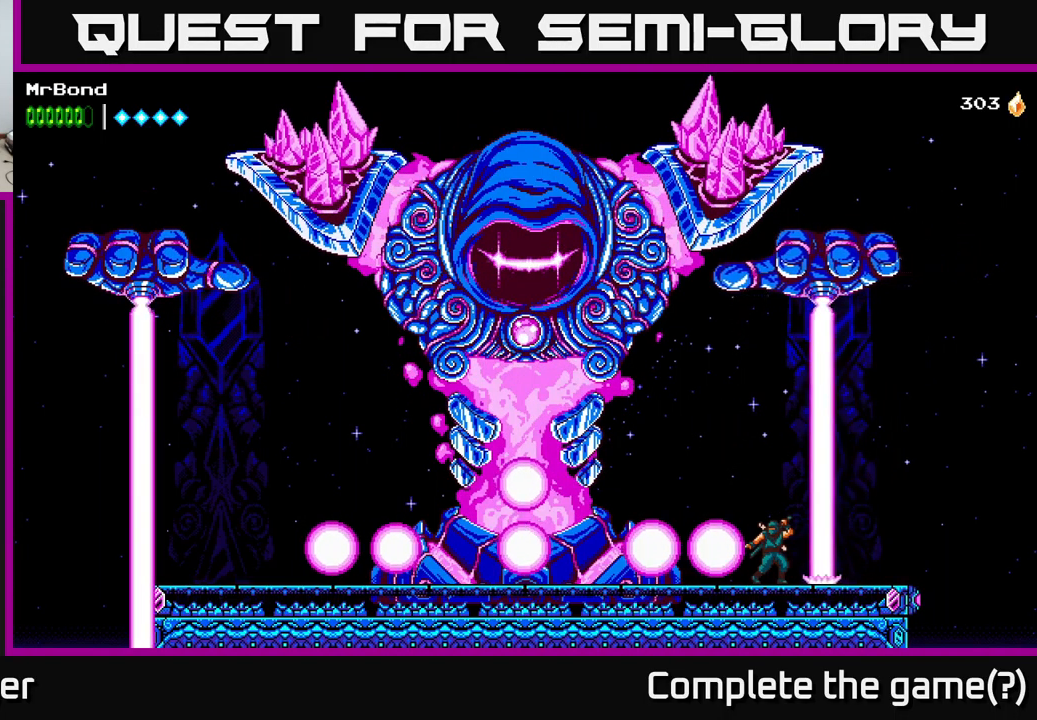
{"buttons": ["DPAD_LEFT"], "right_stick": "center", "events": [[400, "A", "up"]]}
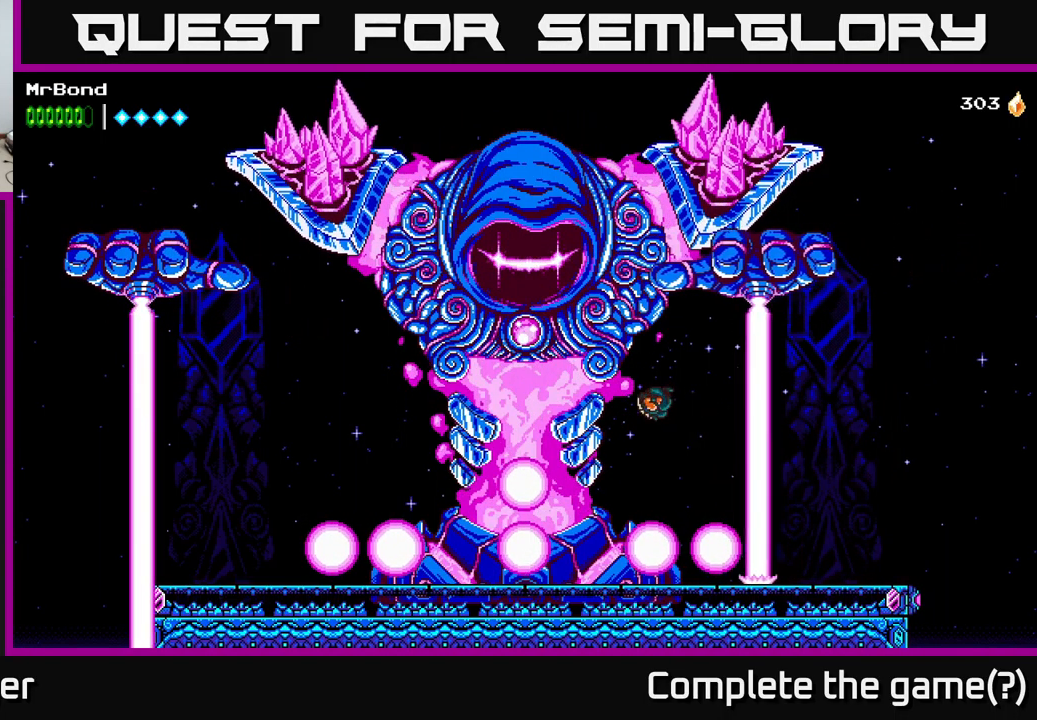
{"buttons": ["A"], "right_stick": "center", "events": [[249, "DPAD_LEFT", "up"], [516, "A", "down"]]}
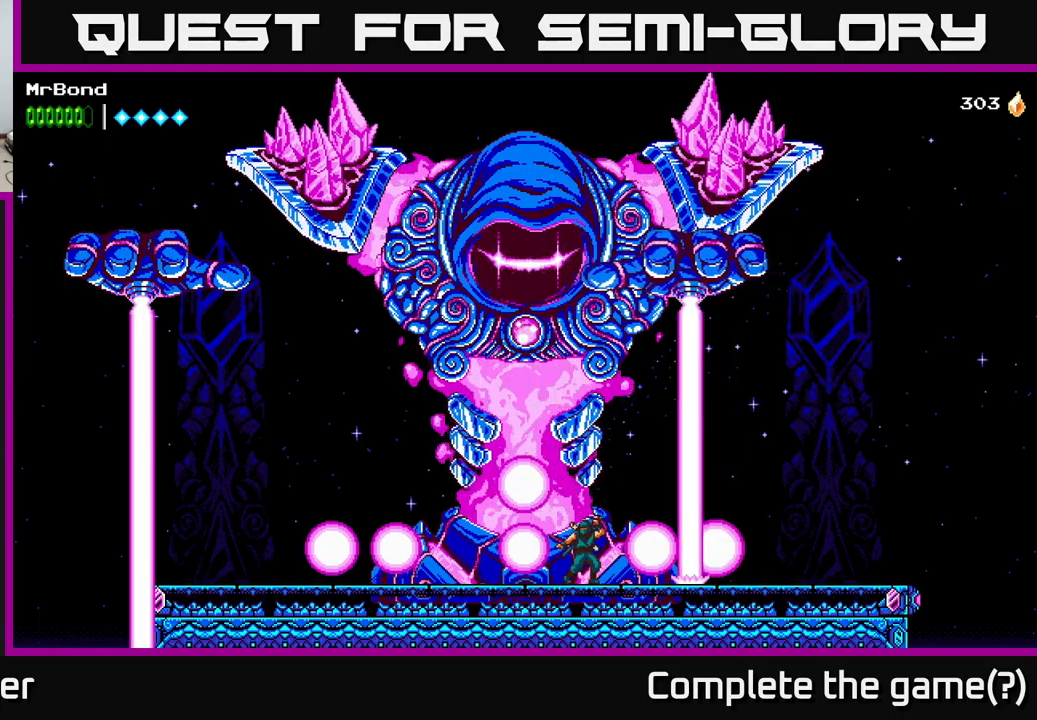
{"buttons": ["DPAD_LEFT"], "right_stick": "center", "events": [[267, "DPAD_LEFT", "down"], [417, "A", "up"]]}
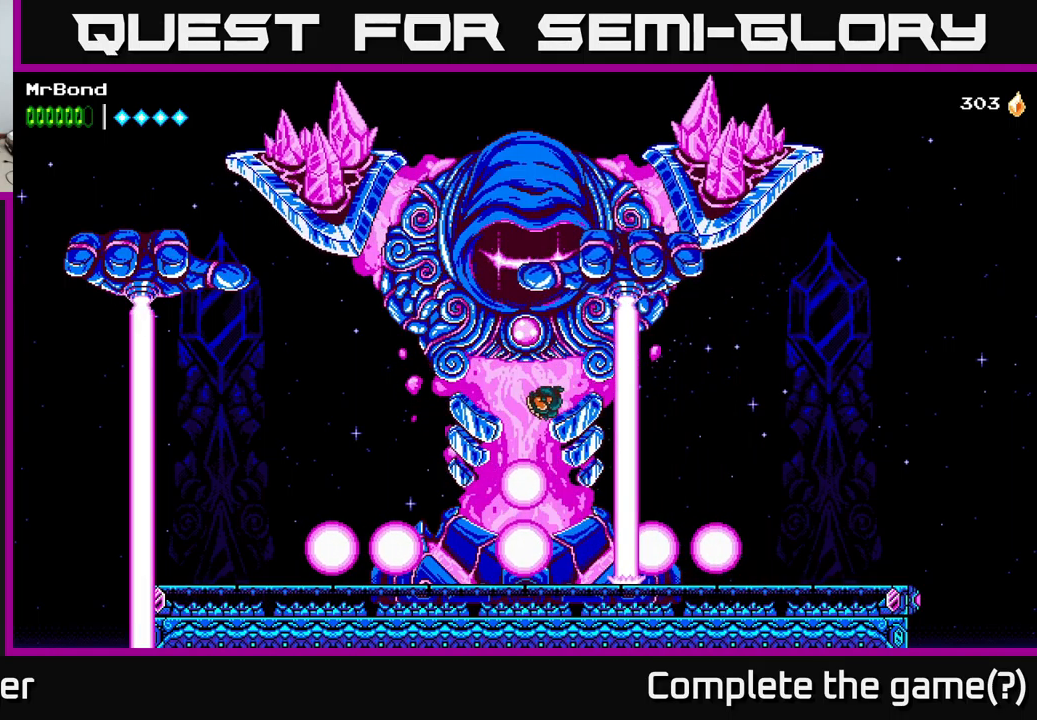
{"buttons": [], "right_stick": "center", "events": [[367, "DPAD_LEFT", "up"]]}
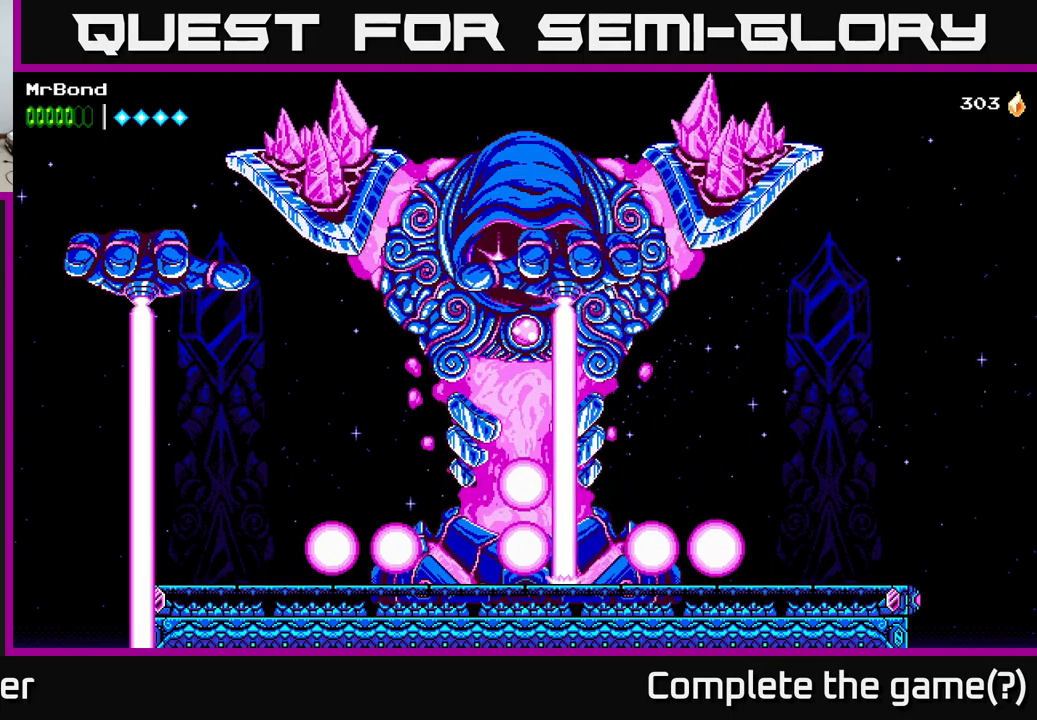
{"buttons": ["DPAD_LEFT"], "right_stick": "center", "events": [[183, "DPAD_LEFT", "down"]]}
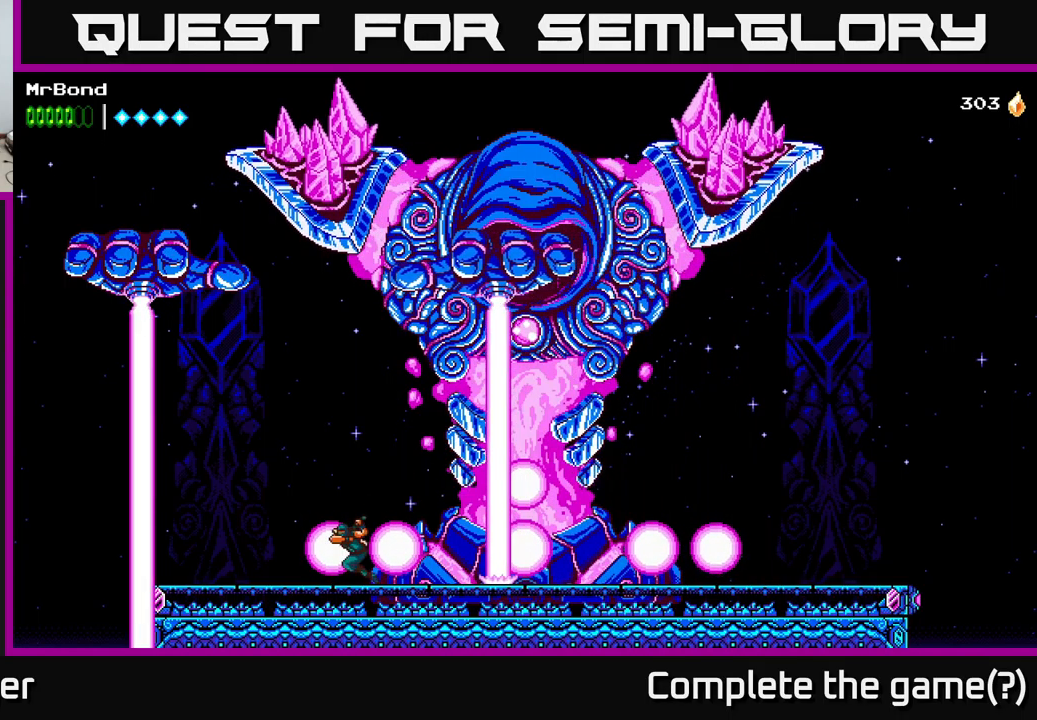
{"buttons": ["DPAD_LEFT"], "right_stick": "center", "events": []}
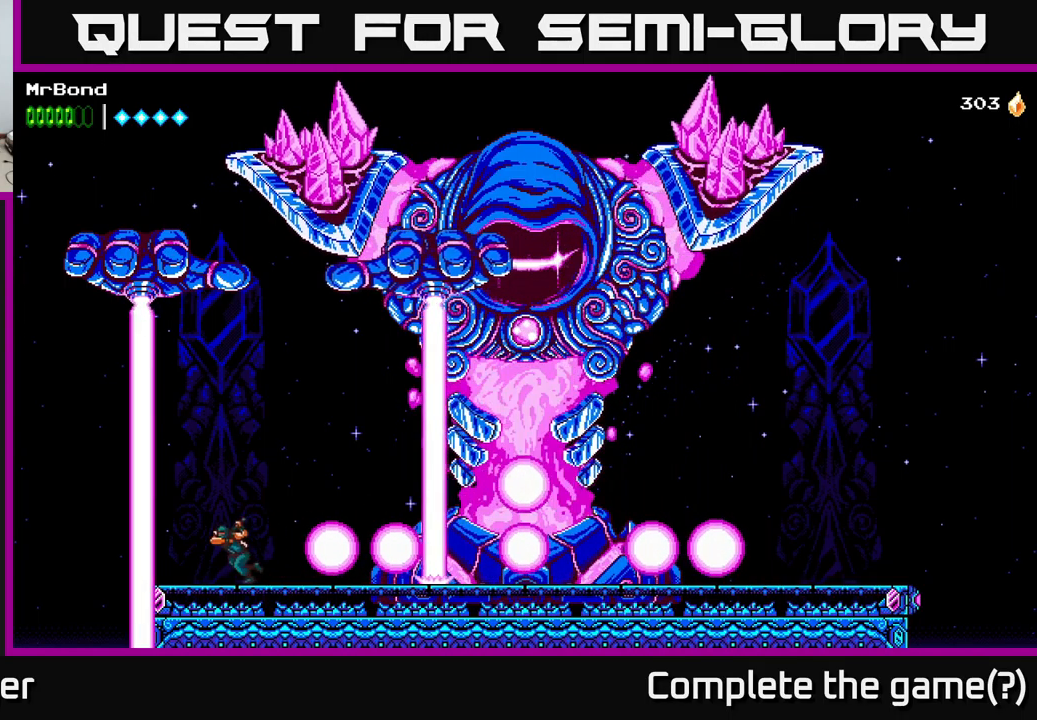
{"buttons": [], "right_stick": "center", "events": [[167, "DPAD_LEFT", "up"], [450, "DPAD_RIGHT", "down"], [500, "DPAD_RIGHT", "up"]]}
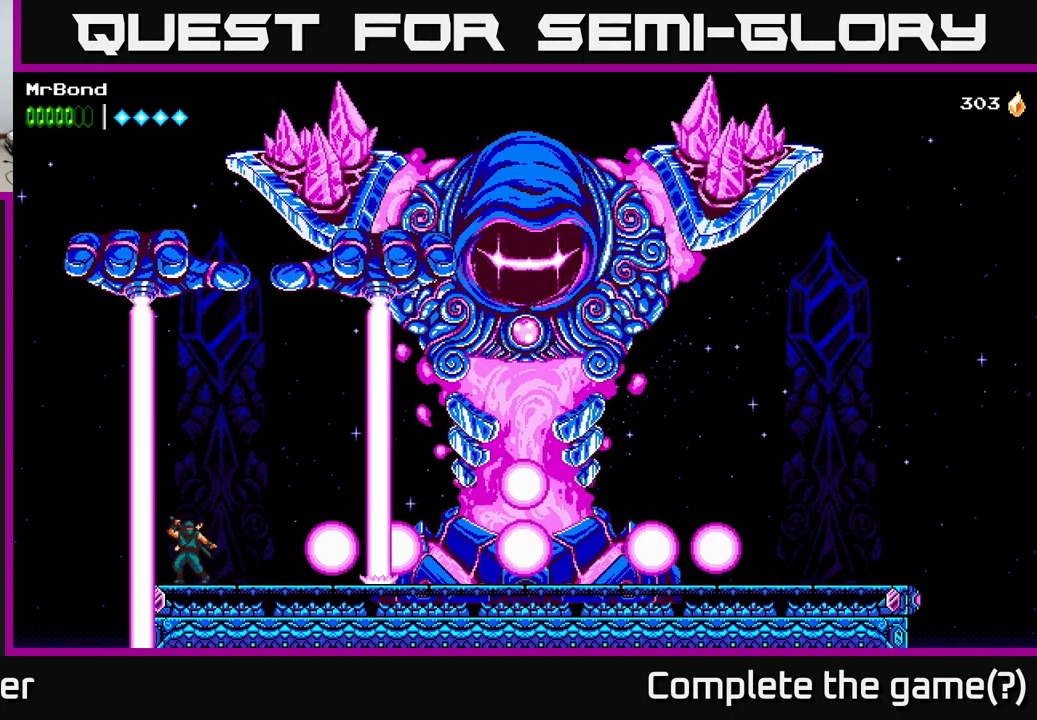
{"buttons": [], "right_stick": "center", "events": []}
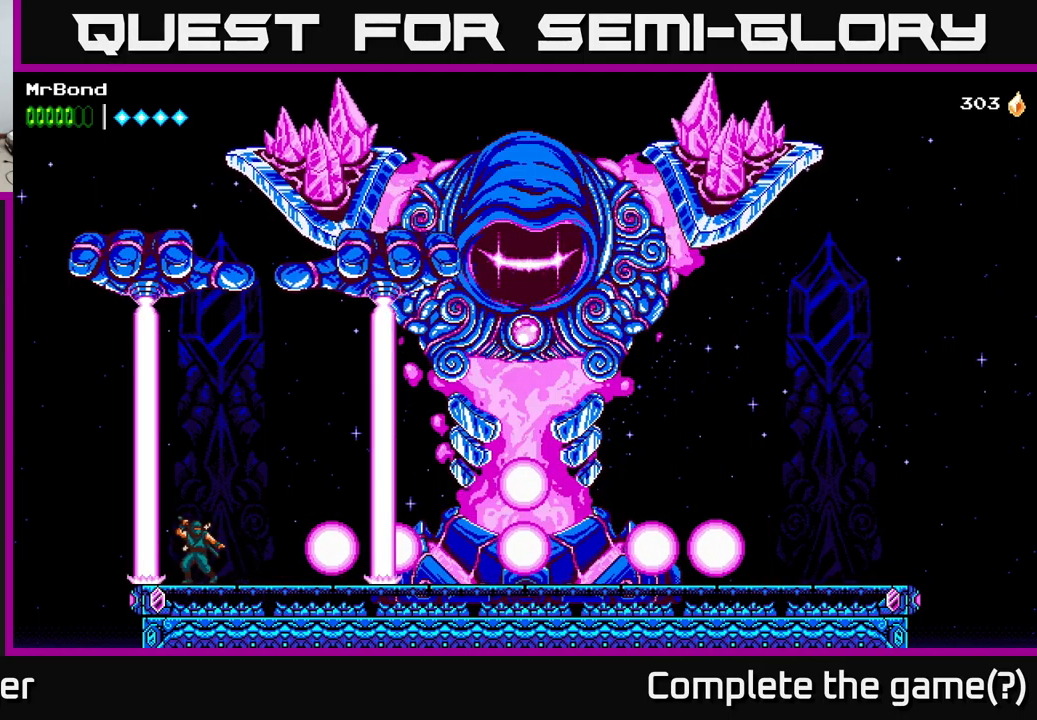
{"buttons": ["A", "DPAD_RIGHT"], "right_stick": "center", "events": [[17, "DPAD_RIGHT", "down"], [300, "A", "down"]]}
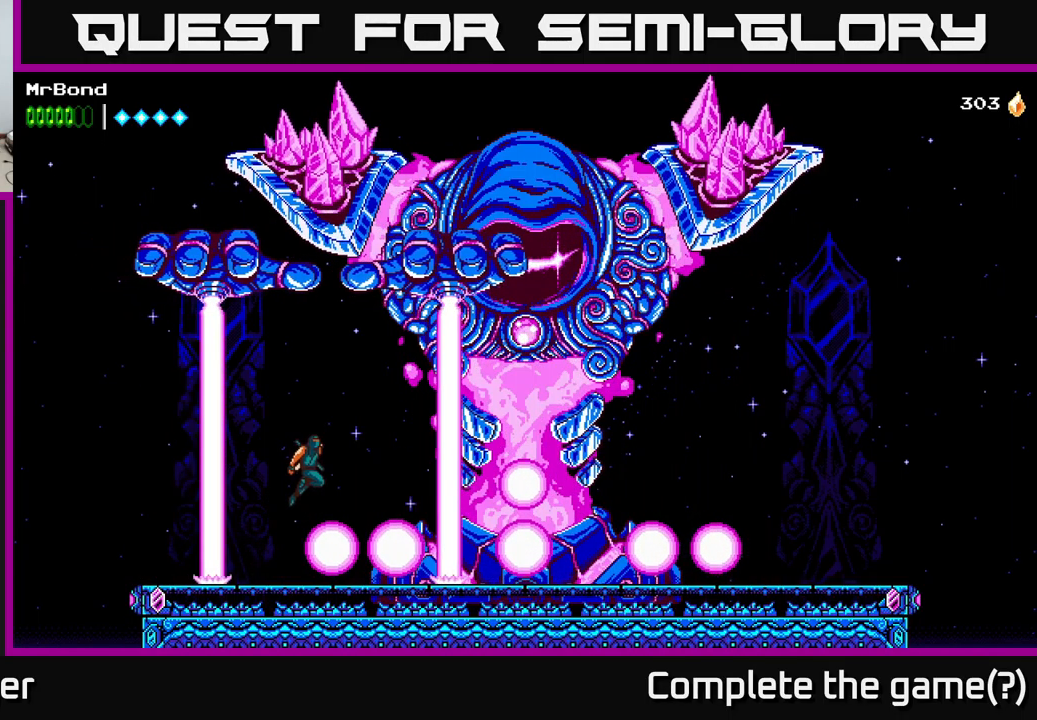
{"buttons": ["DPAD_RIGHT"], "right_stick": "center", "events": [[217, "A", "up"]]}
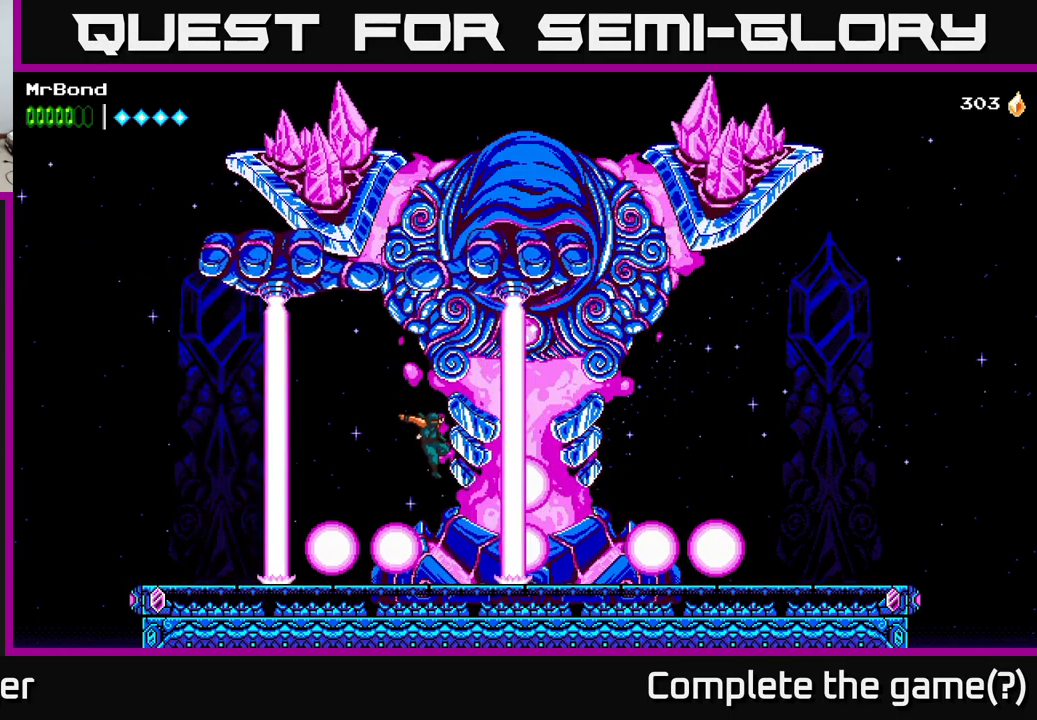
{"buttons": ["A"], "right_stick": "center", "events": [[67, "DPAD_RIGHT", "up"], [333, "A", "down"]]}
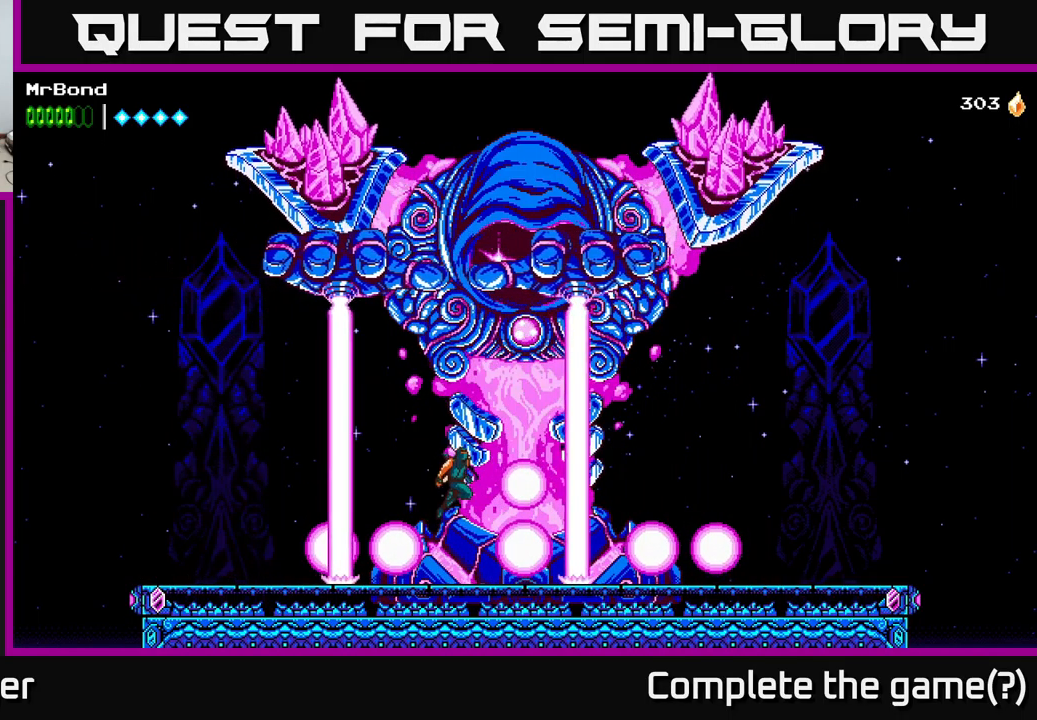
{"buttons": ["DPAD_RIGHT"], "right_stick": "center", "events": [[17, "DPAD_RIGHT", "down"], [500, "A", "up"]]}
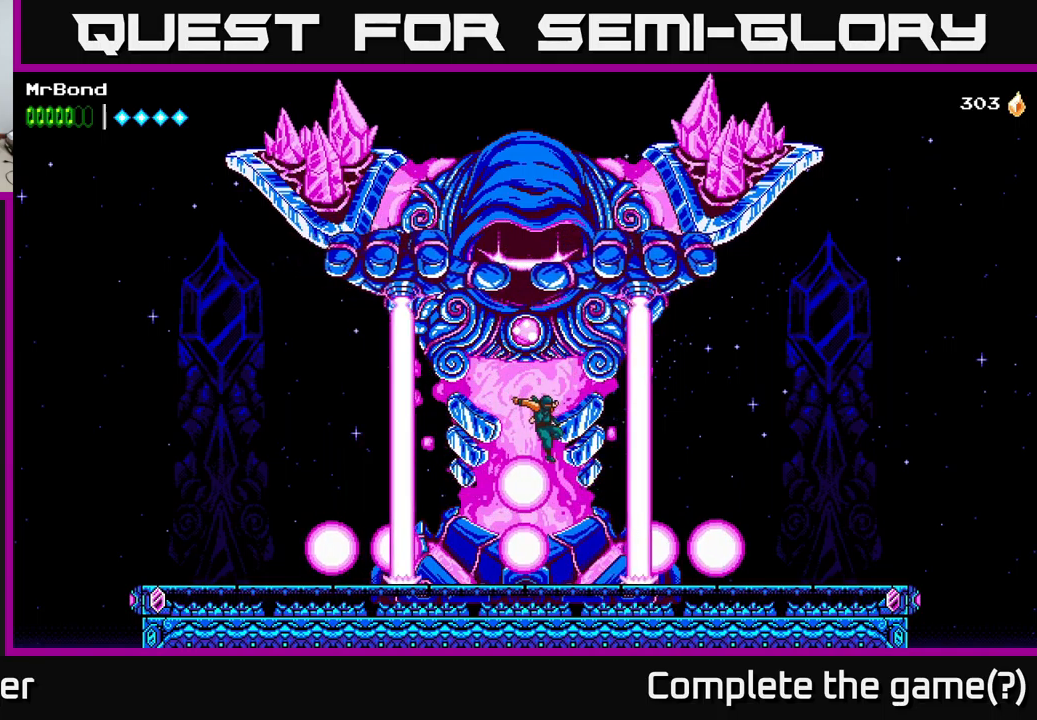
{"buttons": ["A", "DPAD_RIGHT"], "right_stick": "center", "events": [[117, "DPAD_RIGHT", "up"], [417, "DPAD_RIGHT", "down"], [434, "A", "down"]]}
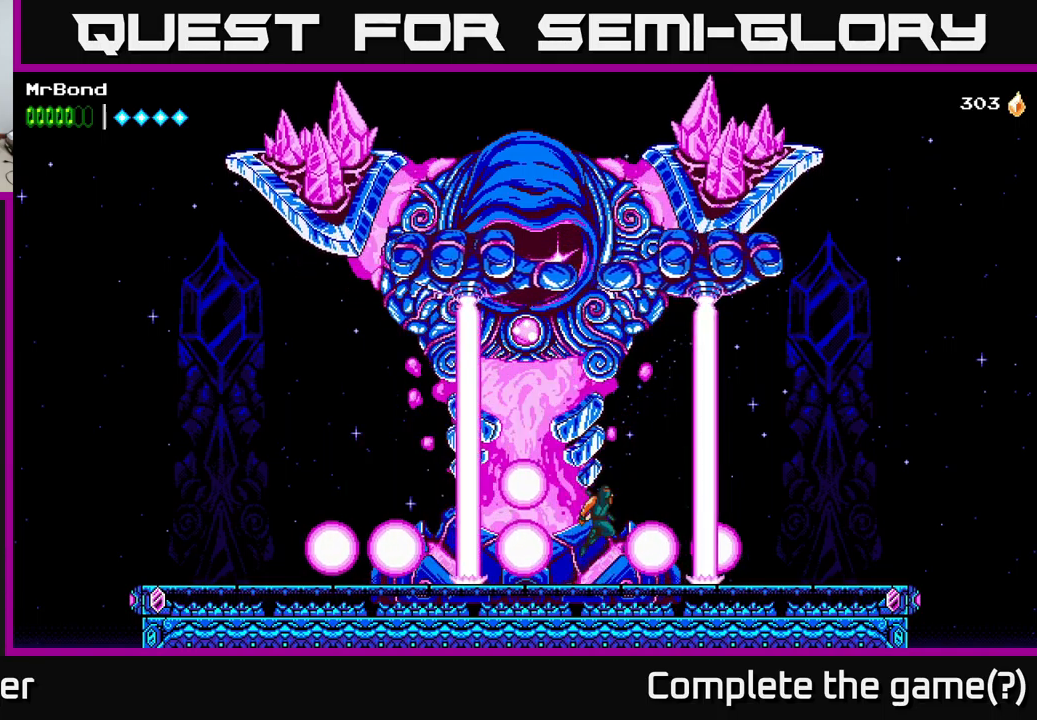
{"buttons": ["A"], "right_stick": "center", "events": [[450, "DPAD_RIGHT", "up"]]}
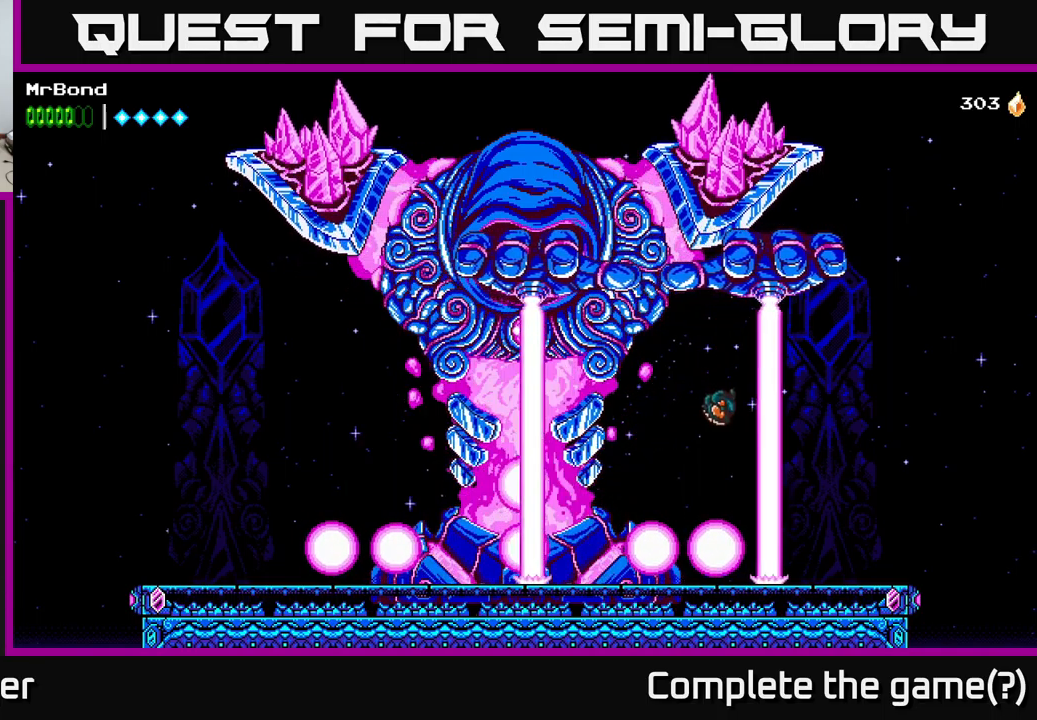
{"buttons": [], "right_stick": "center", "events": [[67, "DPAD_RIGHT", "down"], [184, "A", "up"], [434, "DPAD_RIGHT", "up"]]}
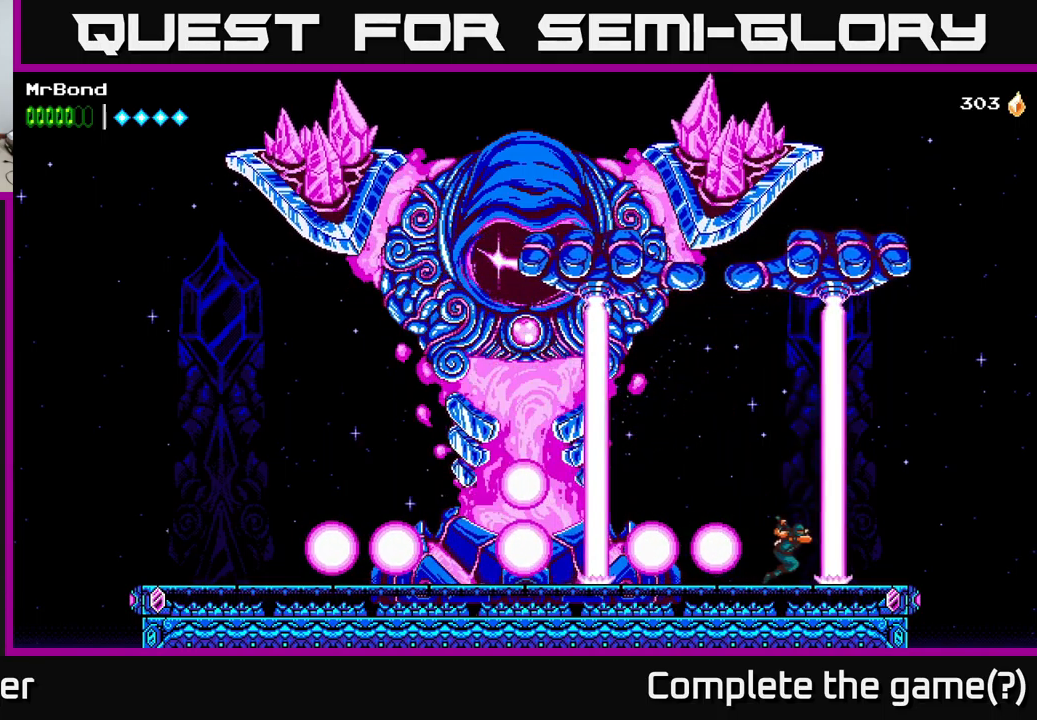
{"buttons": [], "right_stick": "center", "events": [[200, "DPAD_RIGHT", "down"], [350, "DPAD_RIGHT", "up"]]}
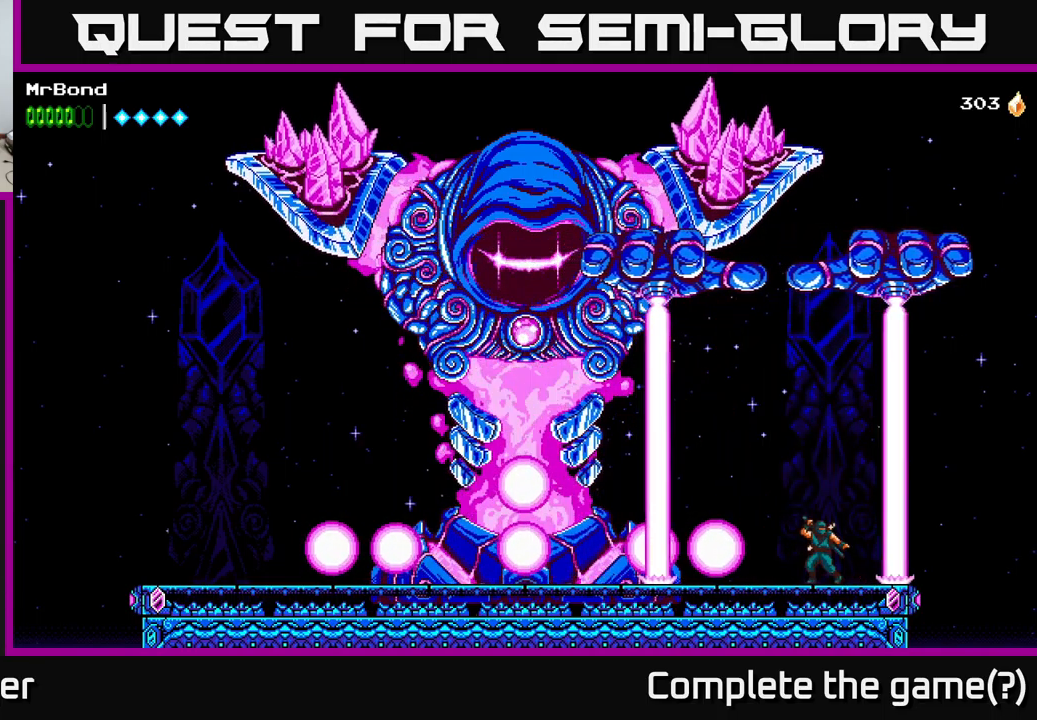
{"buttons": [], "right_stick": "center", "events": [[50, "DPAD_LEFT", "down"], [100, "DPAD_LEFT", "up"]]}
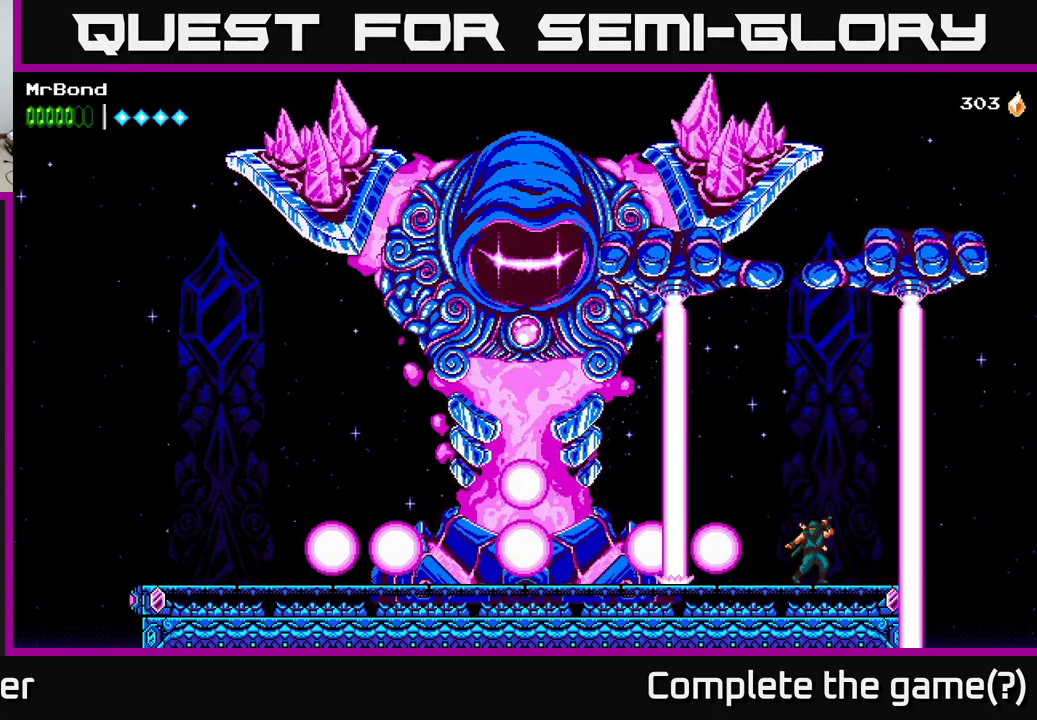
{"buttons": [], "right_stick": "center", "events": []}
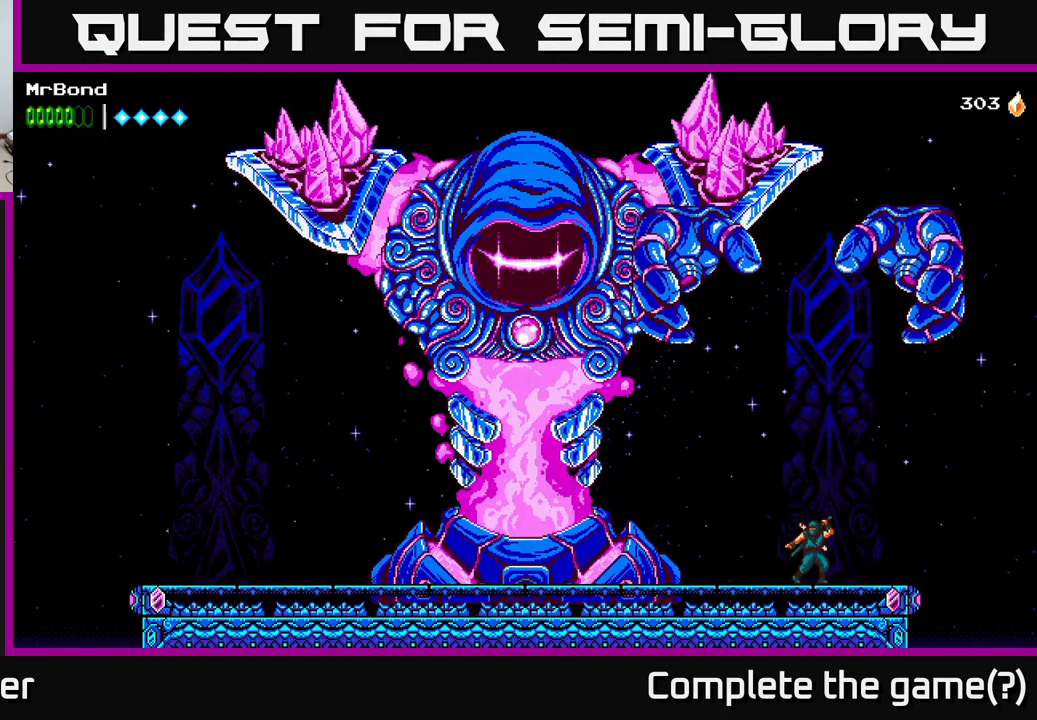
{"buttons": ["DPAD_LEFT"], "right_stick": "center", "events": [[50, "DPAD_LEFT", "down"]]}
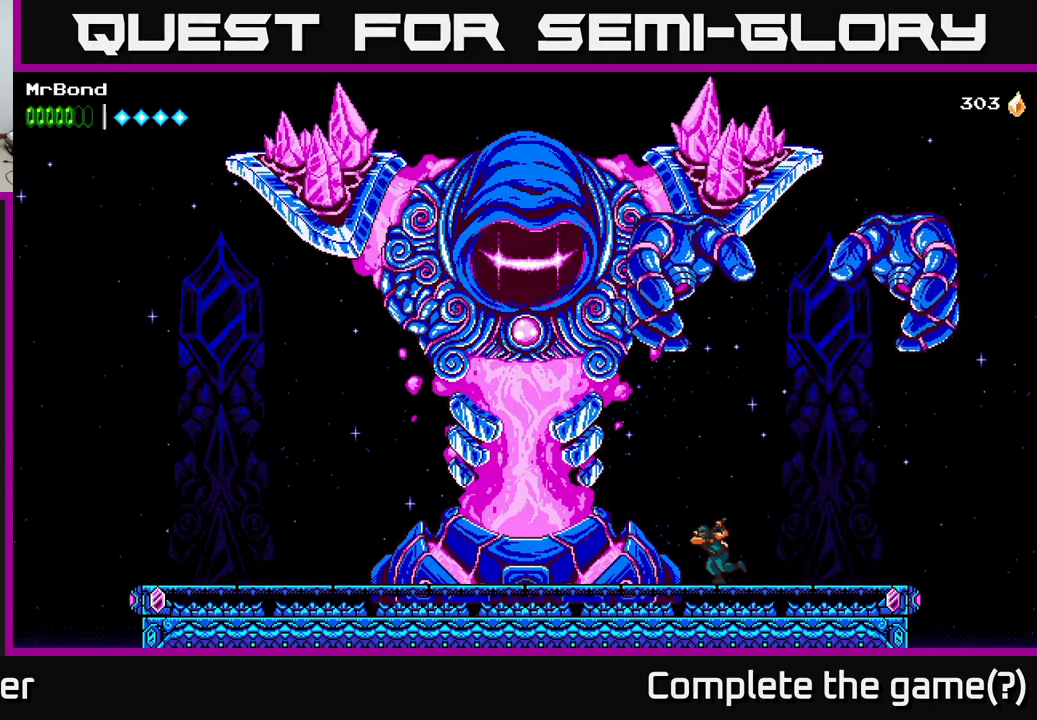
{"buttons": ["DPAD_LEFT"], "right_stick": "center", "events": []}
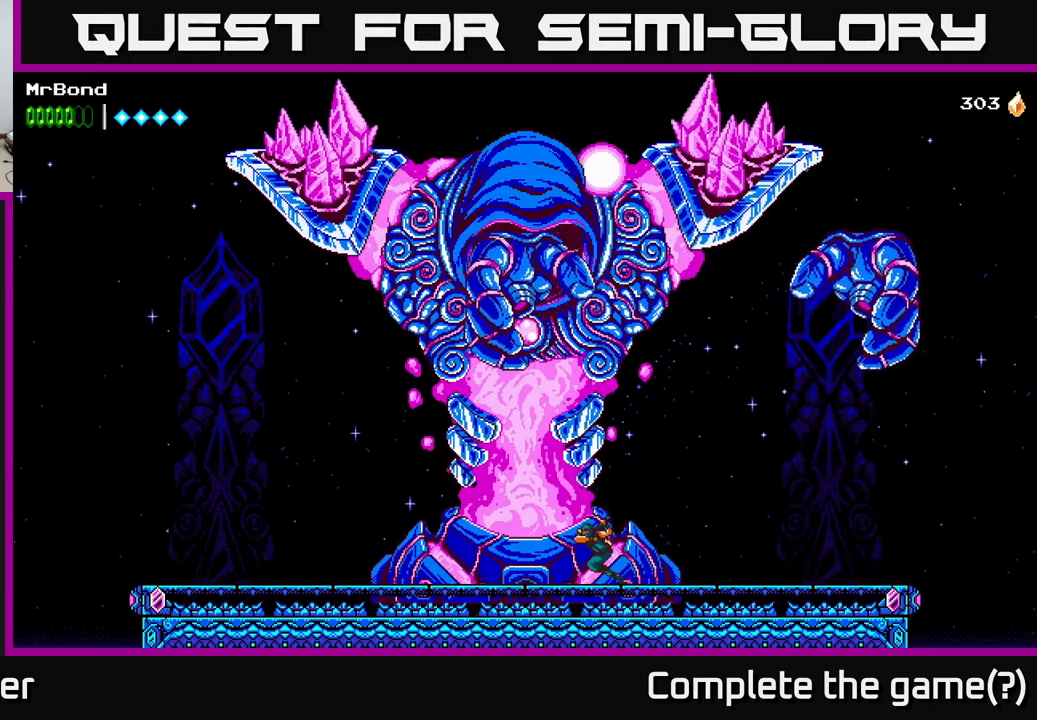
{"buttons": [], "right_stick": "center", "events": [[250, "DPAD_LEFT", "up"]]}